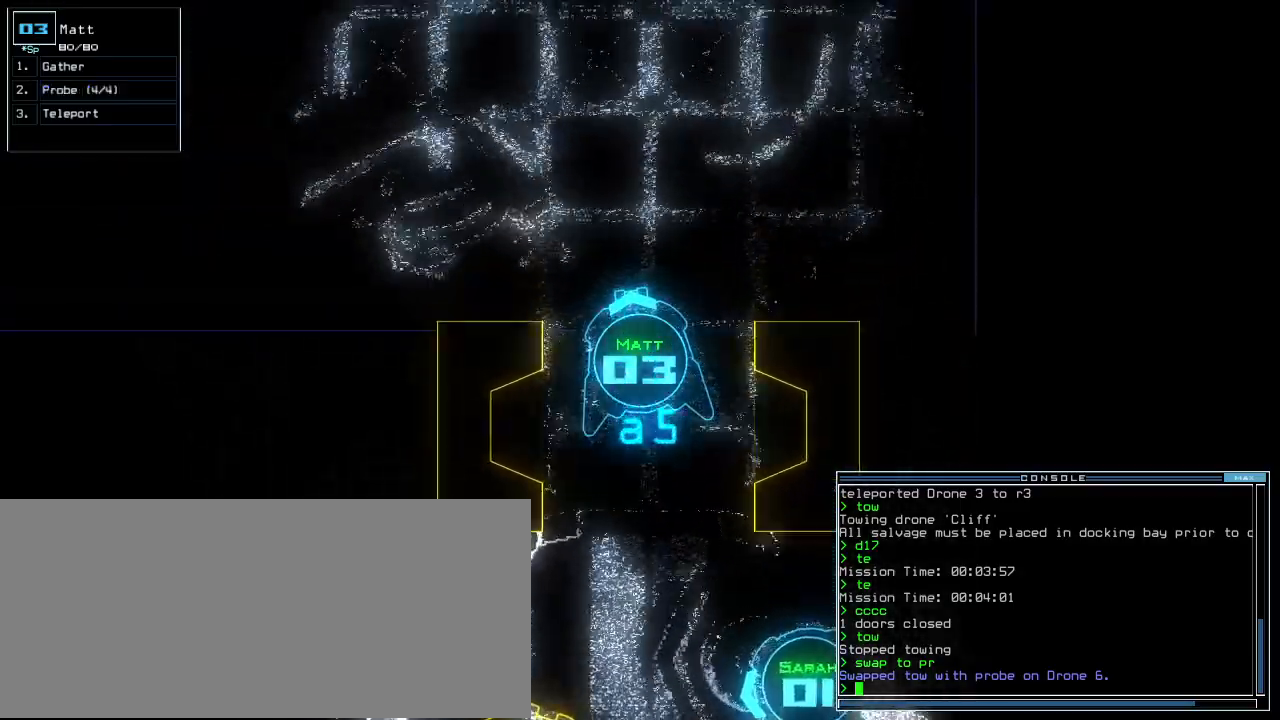
Gameplay with keyboard; each line is a JSON object with the keys held at the frame after it. "events" lists presses ("down") and releases ("up") of ".", "0", "1", "2", "3", "4", "5", "6", "7", "8", "9", "a", "b", "backspace", "c", "caps_lock", "comma", "ctrl_l", "ctrl_r", "d", "down", "e", "equals", "escape", "f", "g", "h", "i", "j", "k", "l", "left", "m", "minus", "n", "o", "p", "q", "quote", "r", "return", "right", "s", "semicolon", "shift_l", "shift_r", "space", "t", "tab", "tilde", "u", "up", "v", "w", "x", "y" and "z" between this image and that frame as [ms after this image, input, new state], when the widget could be followed in between. No other keys are recorded. Mouse input is not recorded.
{"keys": ["up"], "events": [[40, "left", "up"], [180, "left", "down"], [200, "left", "up"], [260, "r", "down"], [320, "a", "down"], [360, "r", "up"], [420, "a", "up"]]}
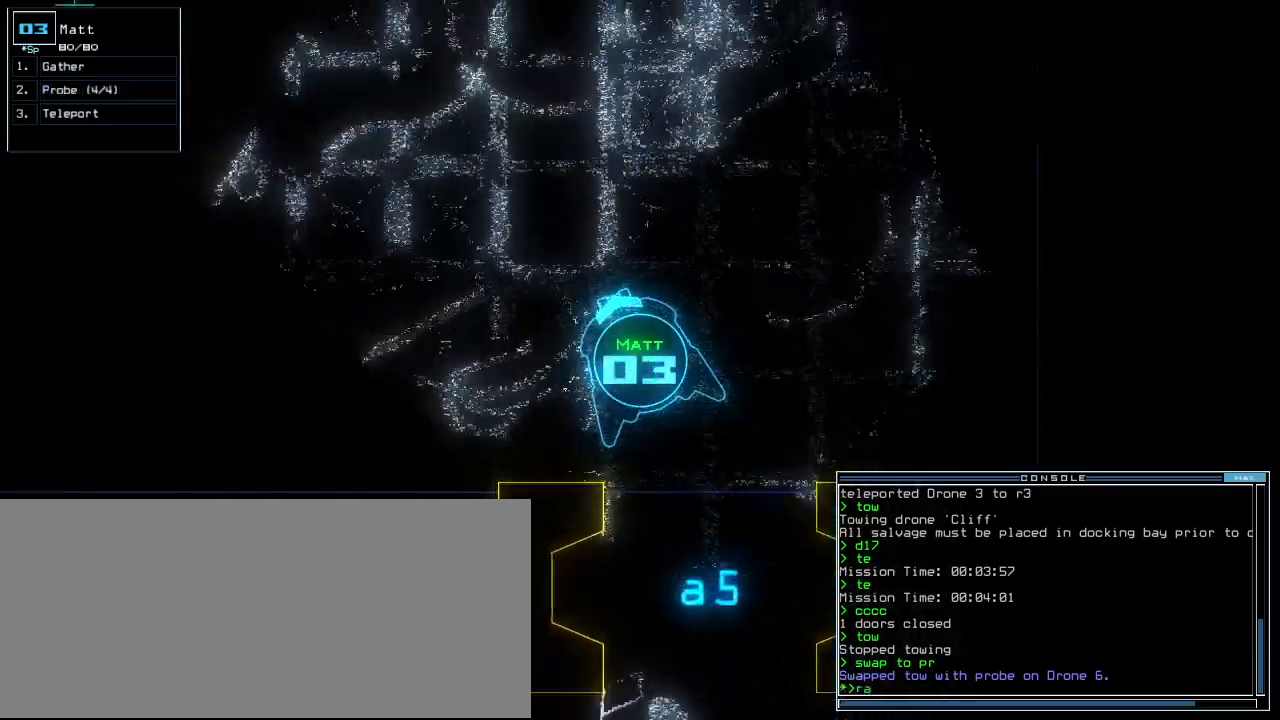
{"keys": ["return", "up"], "events": [[20, "return", "down"], [100, "return", "up"], [160, "left", "down"], [220, "f", "down"], [260, "f", "up"], [280, "left", "up"], [320, "f", "down"], [400, "f", "up"], [400, "left", "down"], [460, "return", "down"], [480, "left", "up"]]}
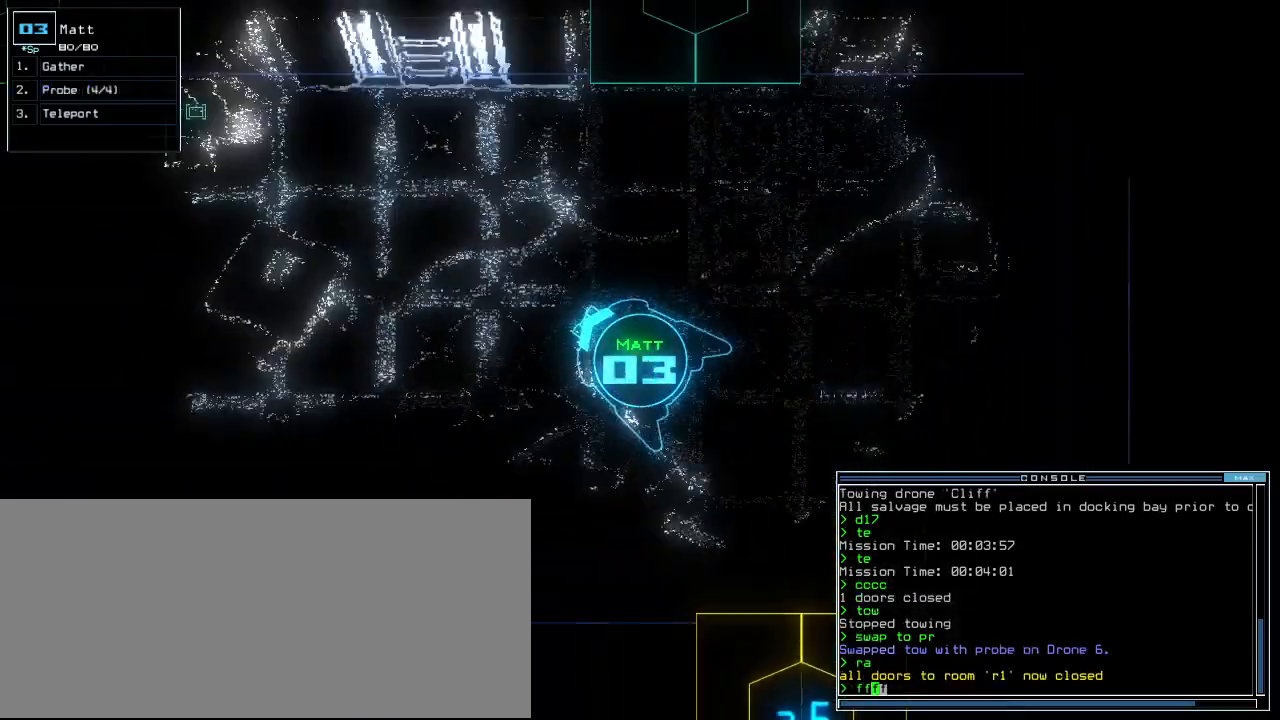
{"keys": [], "events": [[100, "return", "up"], [200, "return", "down"], [280, "return", "up"], [320, "up", "up"]]}
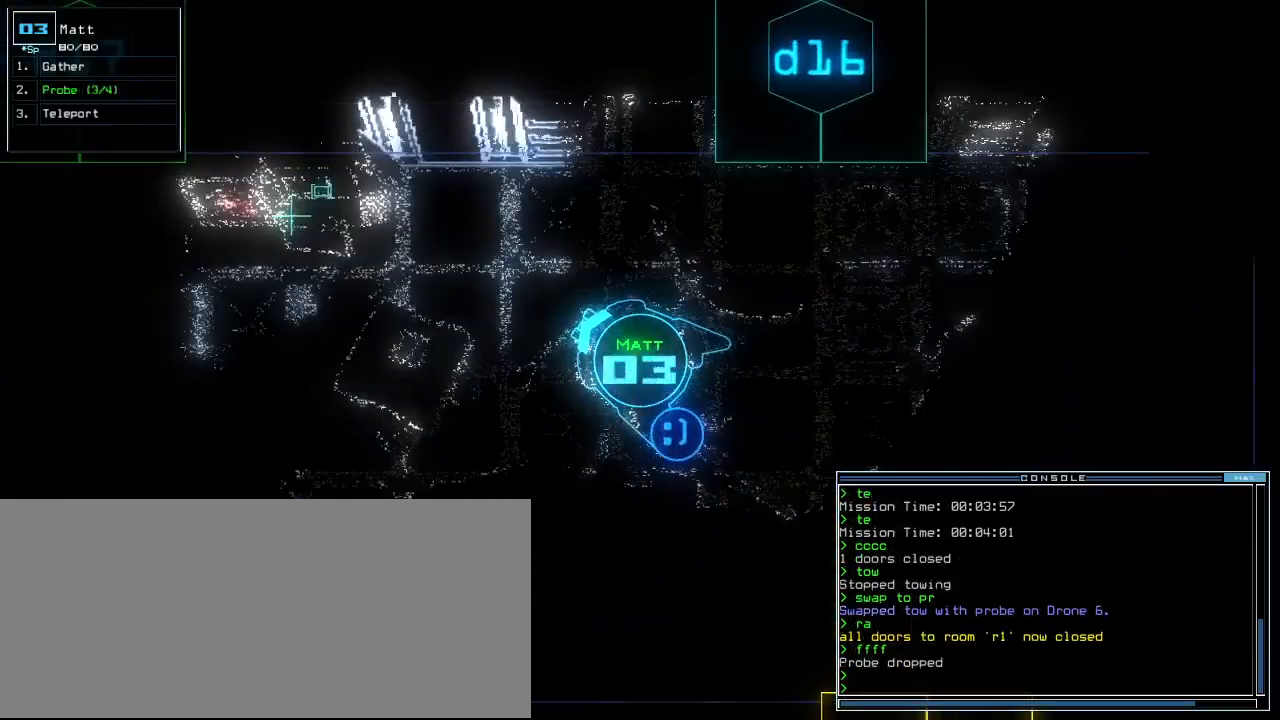
{"keys": [], "events": [[80, "space", "down"], [140, "space", "up"]]}
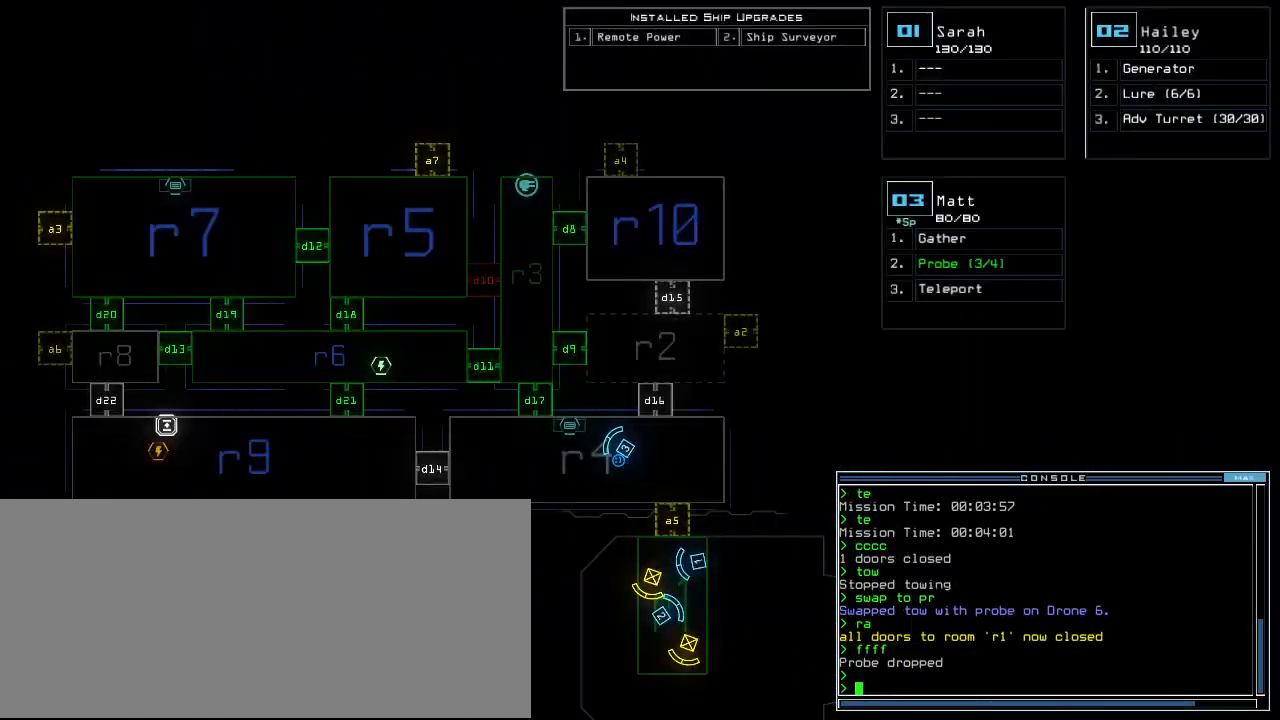
{"keys": ["1"], "events": [[240, "d", "down"], [320, "d", "up"], [480, "1", "down"]]}
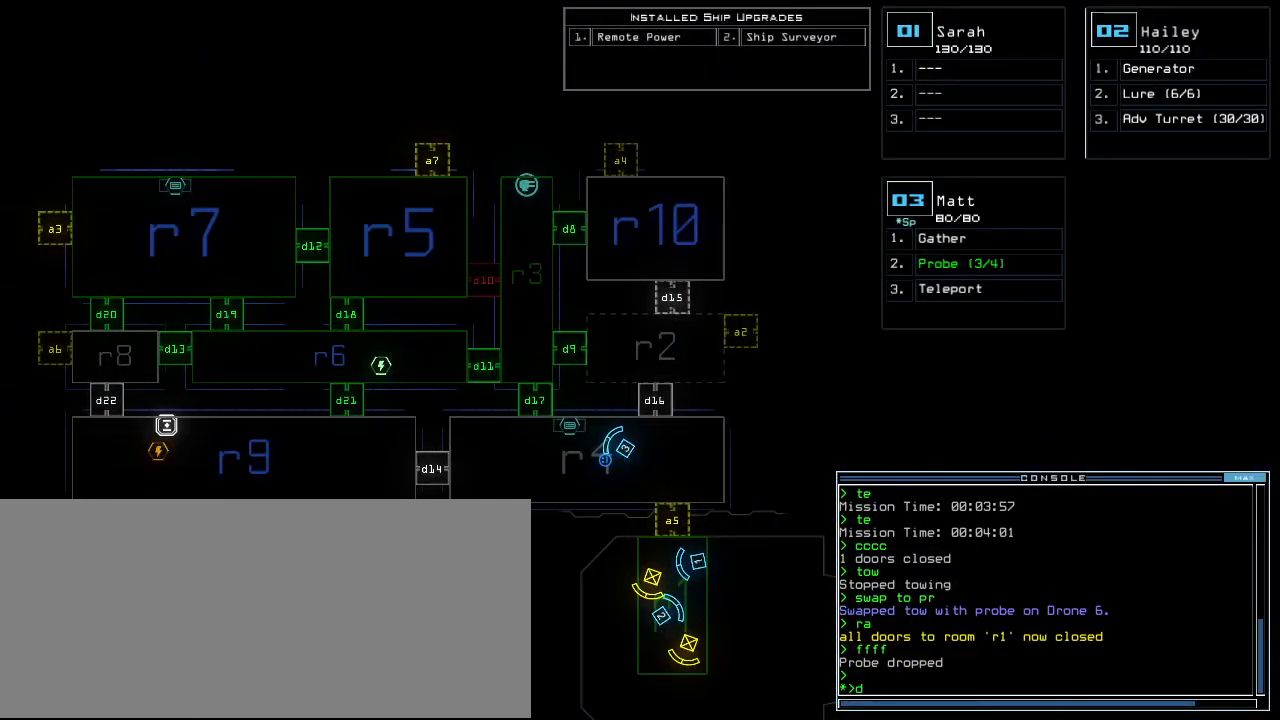
{"keys": ["return"], "events": [[60, "1", "up"], [180, "7", "down"], [240, "7", "up"], [480, "return", "down"]]}
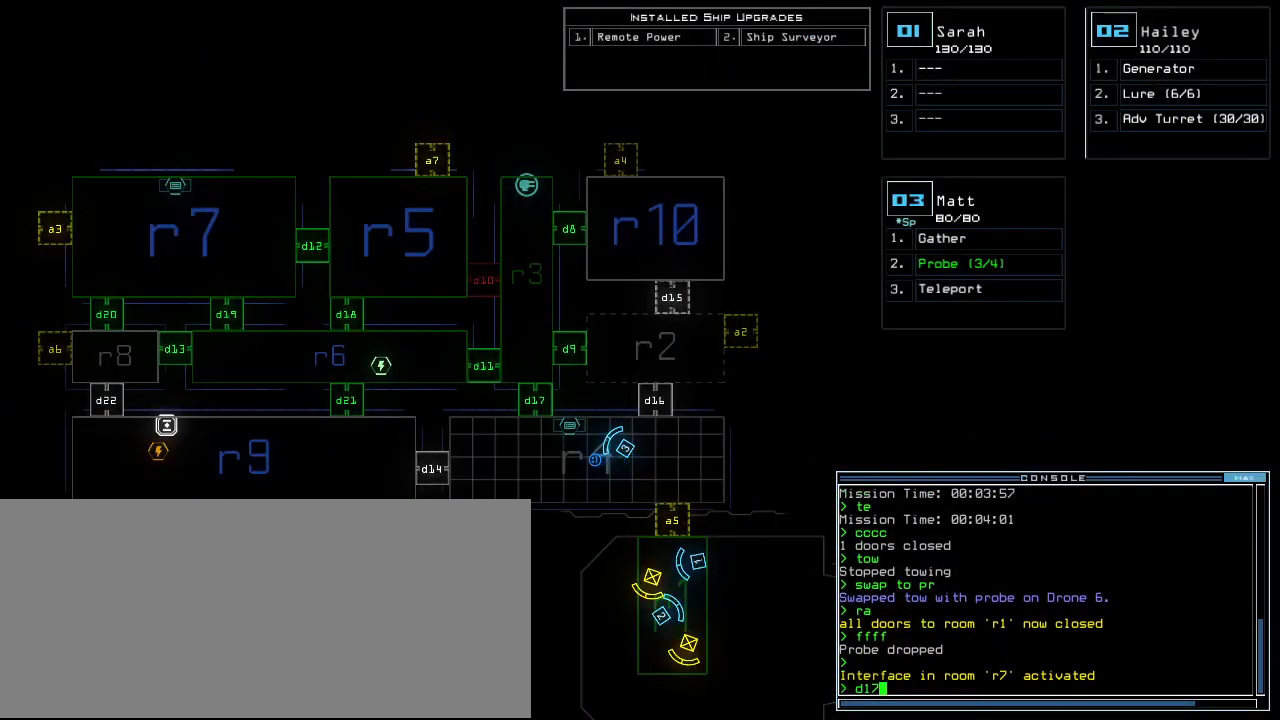
{"keys": [], "events": [[100, "return", "up"]]}
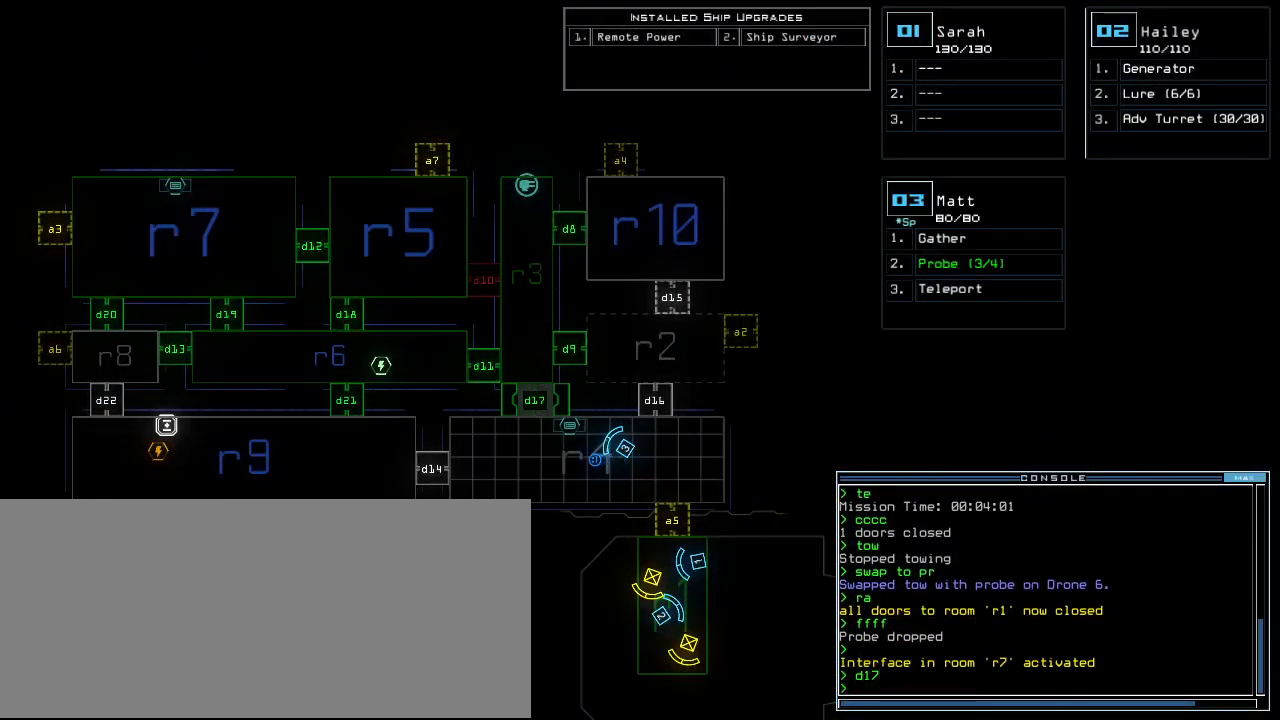
{"keys": [], "events": []}
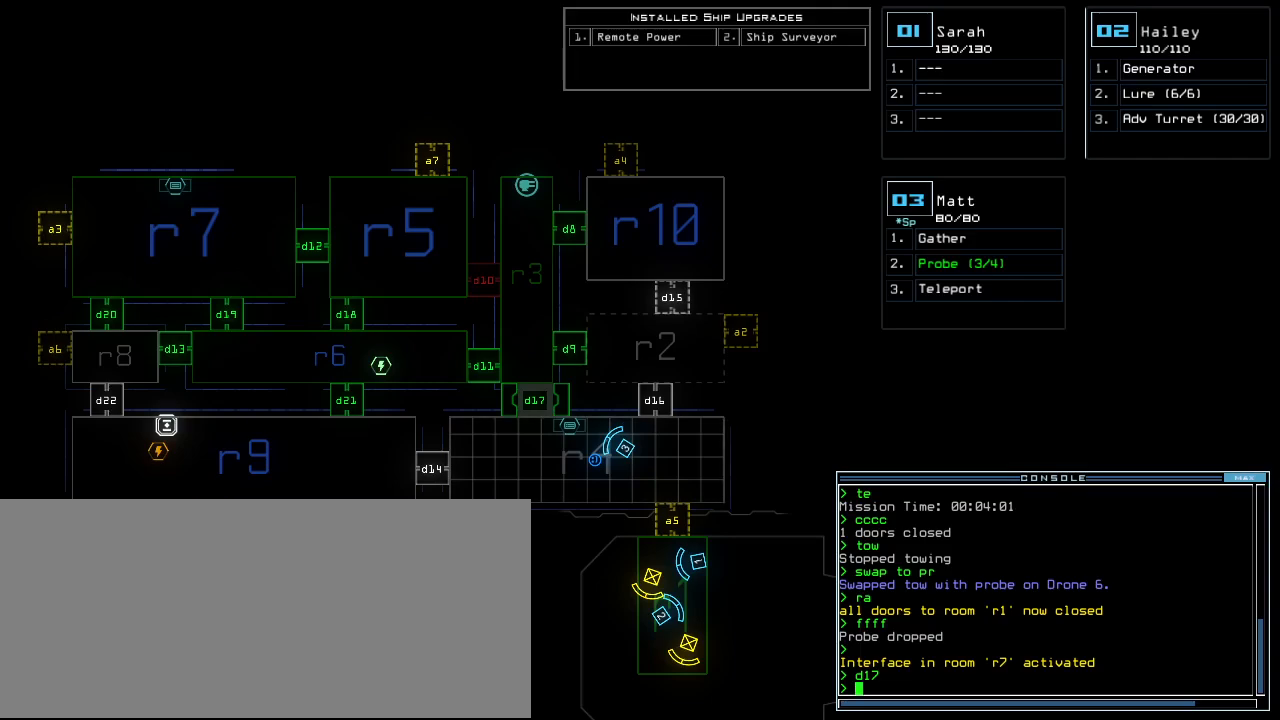
{"keys": ["c", "return"], "events": [[320, "c", "down"], [360, "c", "up"], [420, "c", "down"], [460, "return", "down"]]}
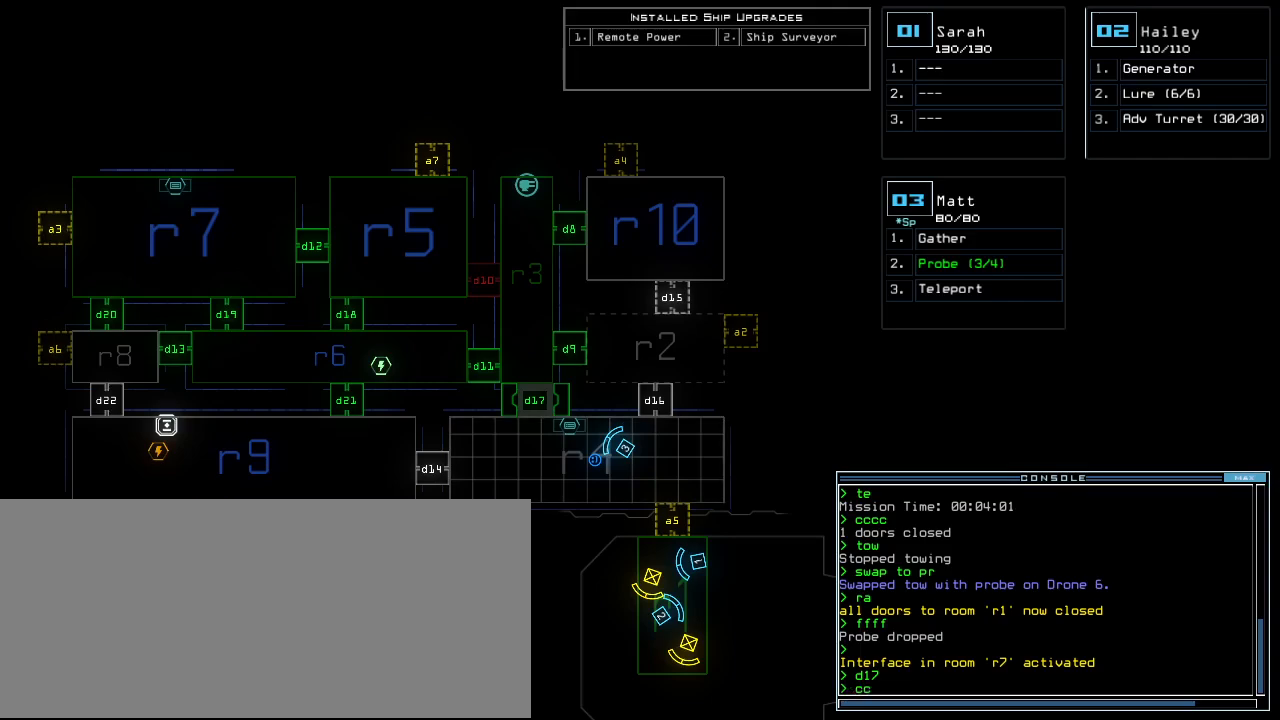
{"keys": [], "events": [[20, "c", "up"], [20, "return", "up"]]}
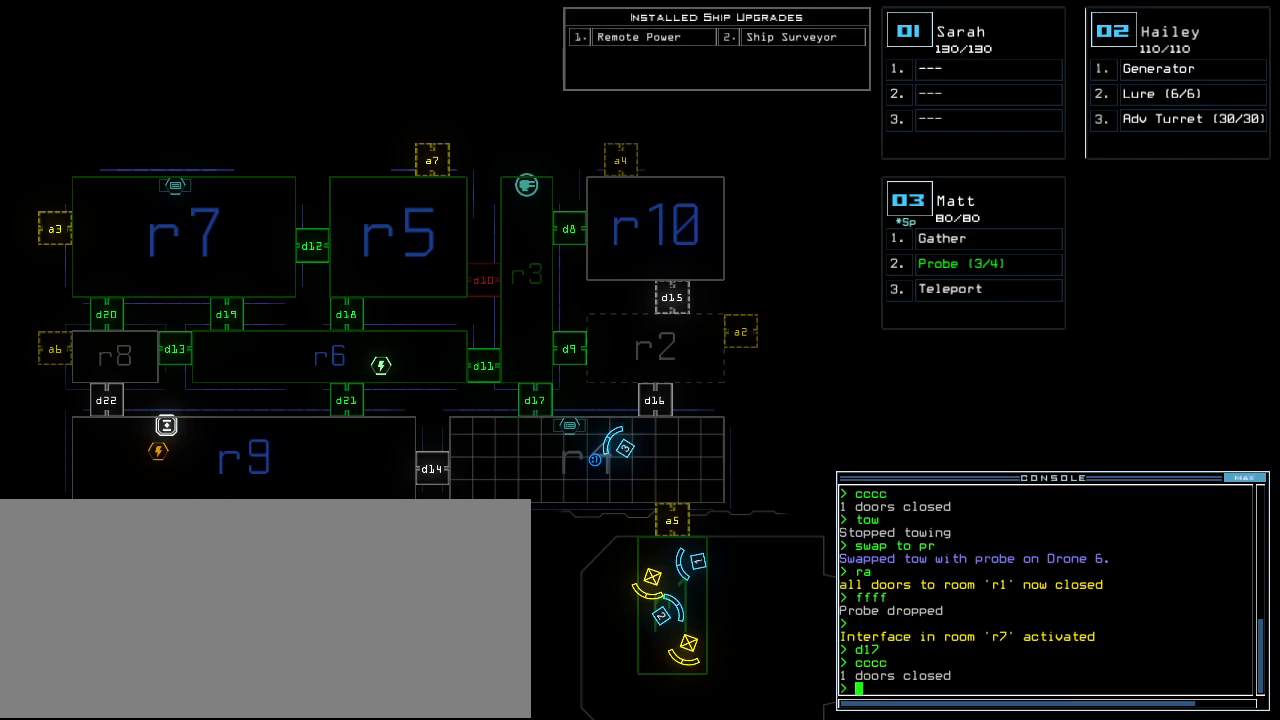
{"keys": [], "events": []}
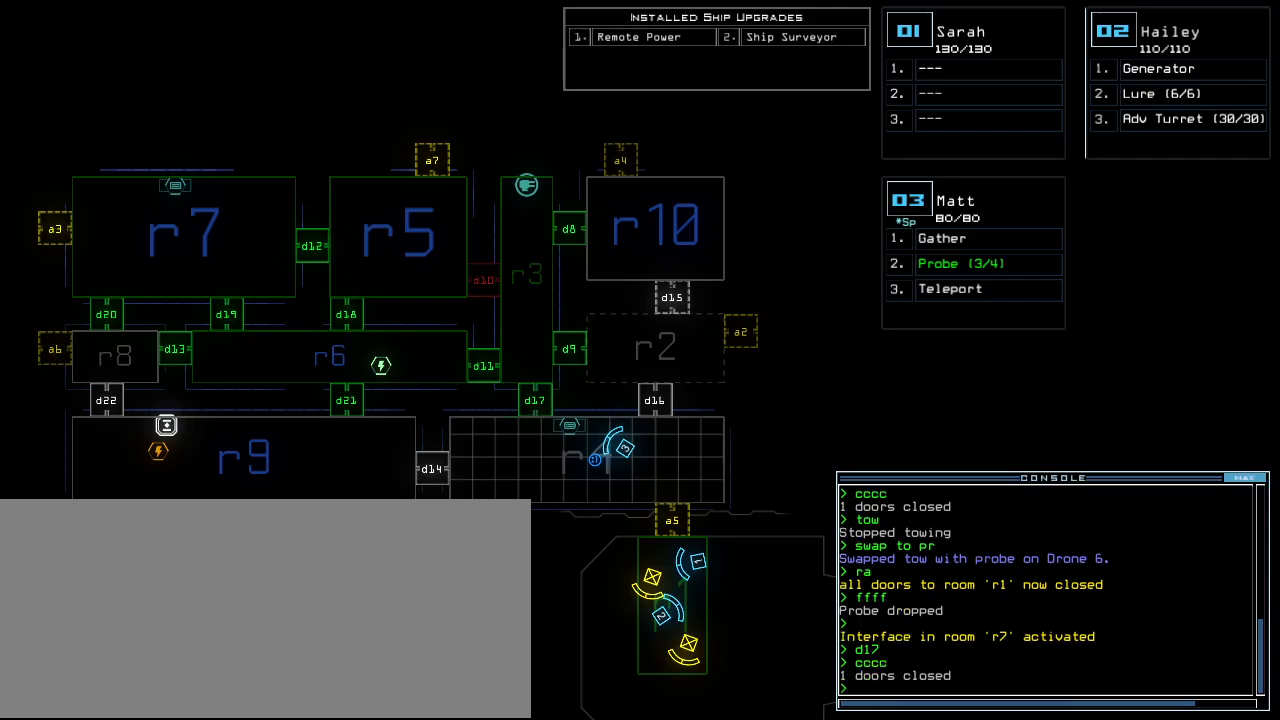
{"keys": [], "events": []}
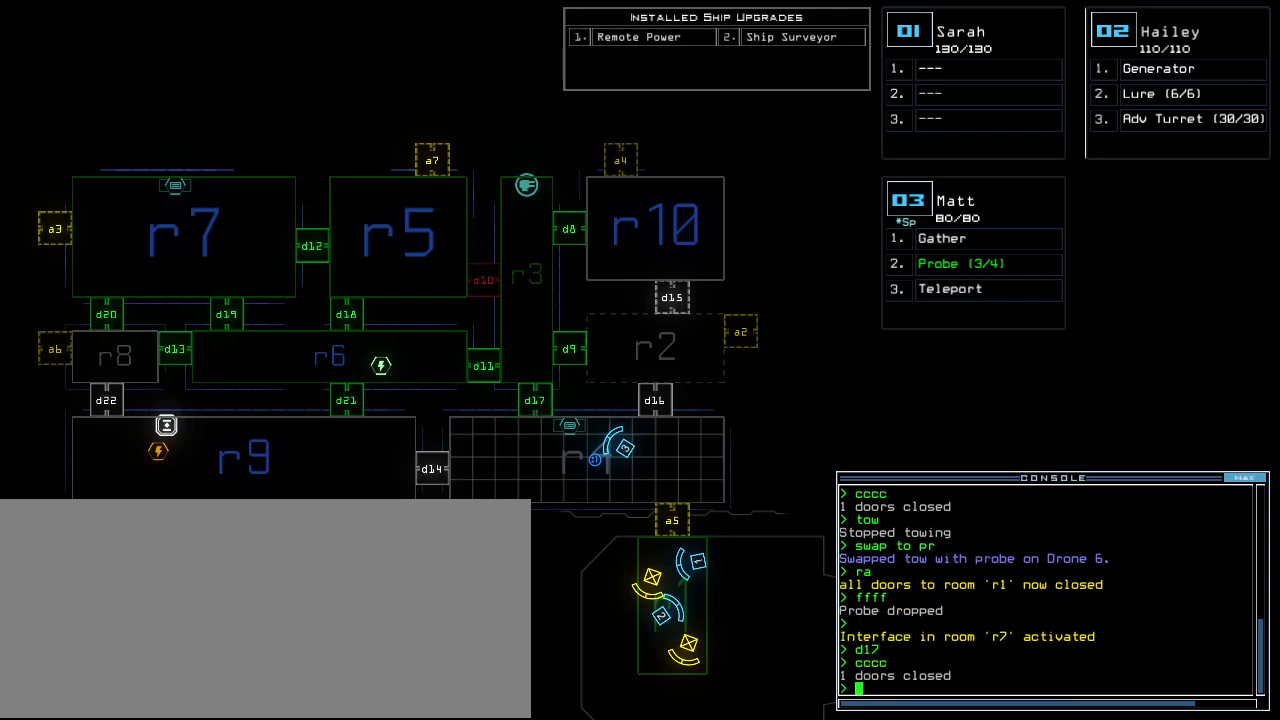
{"keys": [], "events": []}
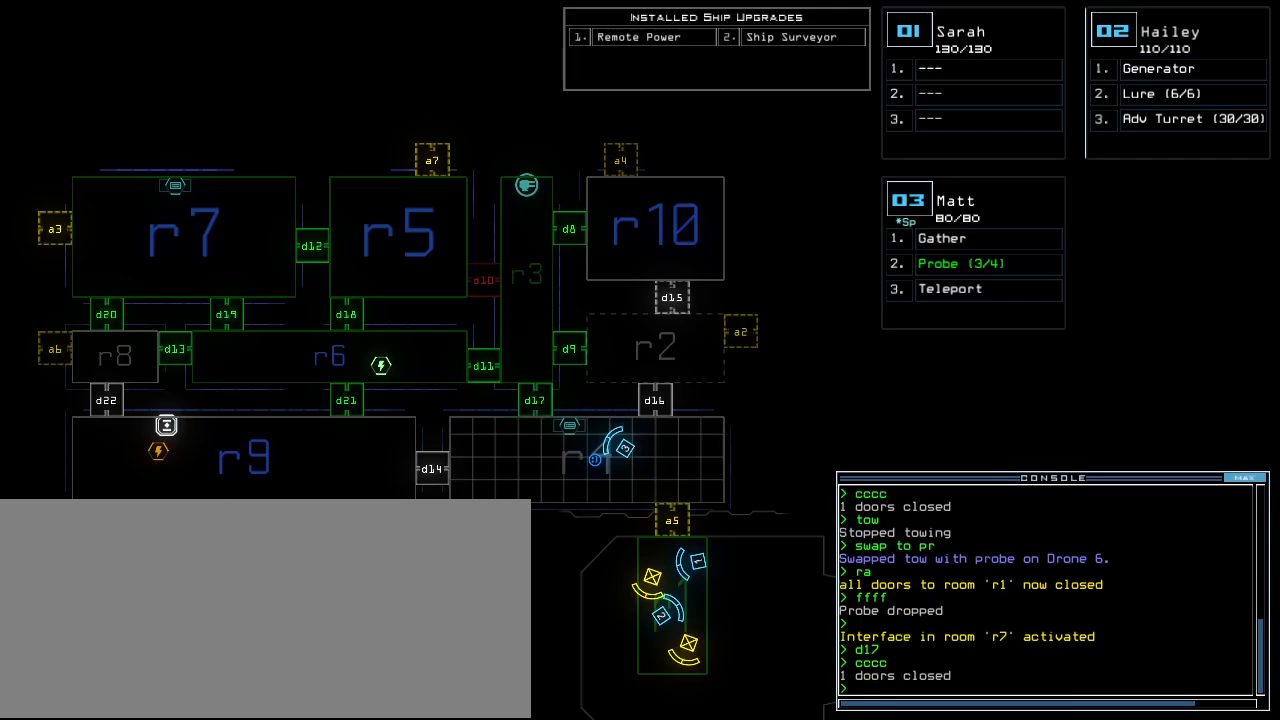
{"keys": [], "events": []}
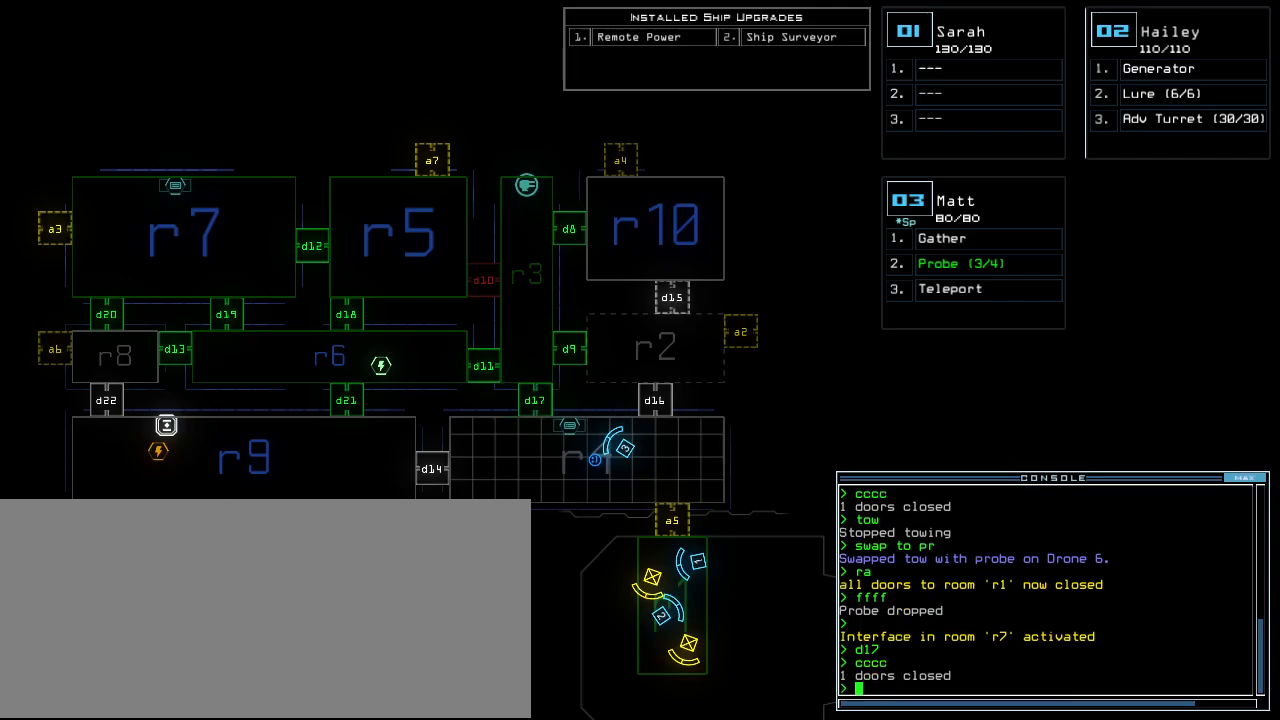
{"keys": [], "events": []}
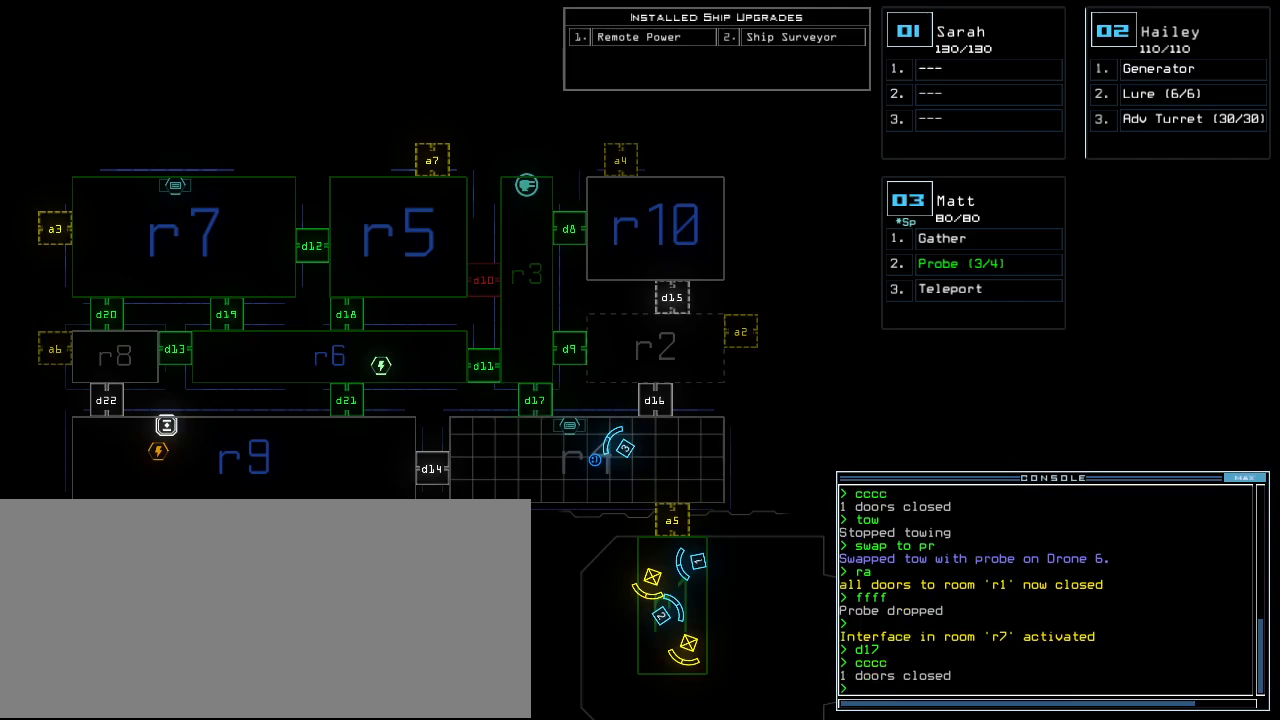
{"keys": [], "events": []}
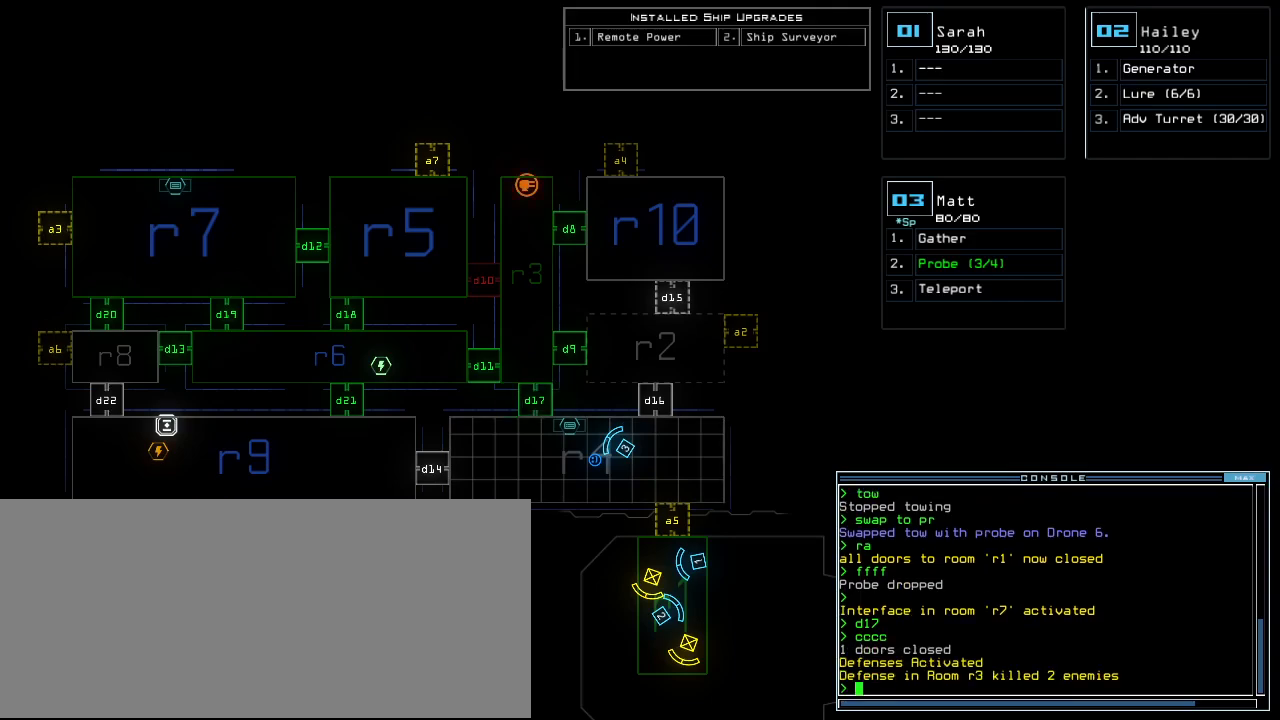
{"keys": [], "events": []}
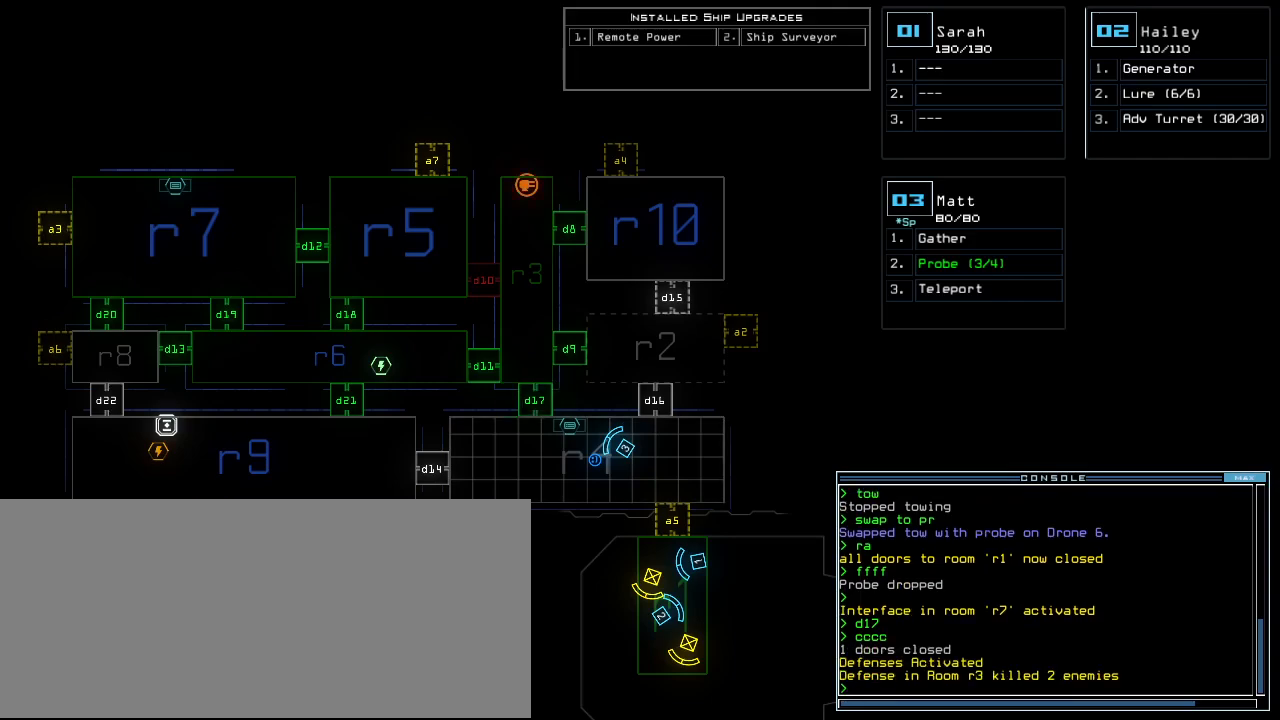
{"keys": [], "events": []}
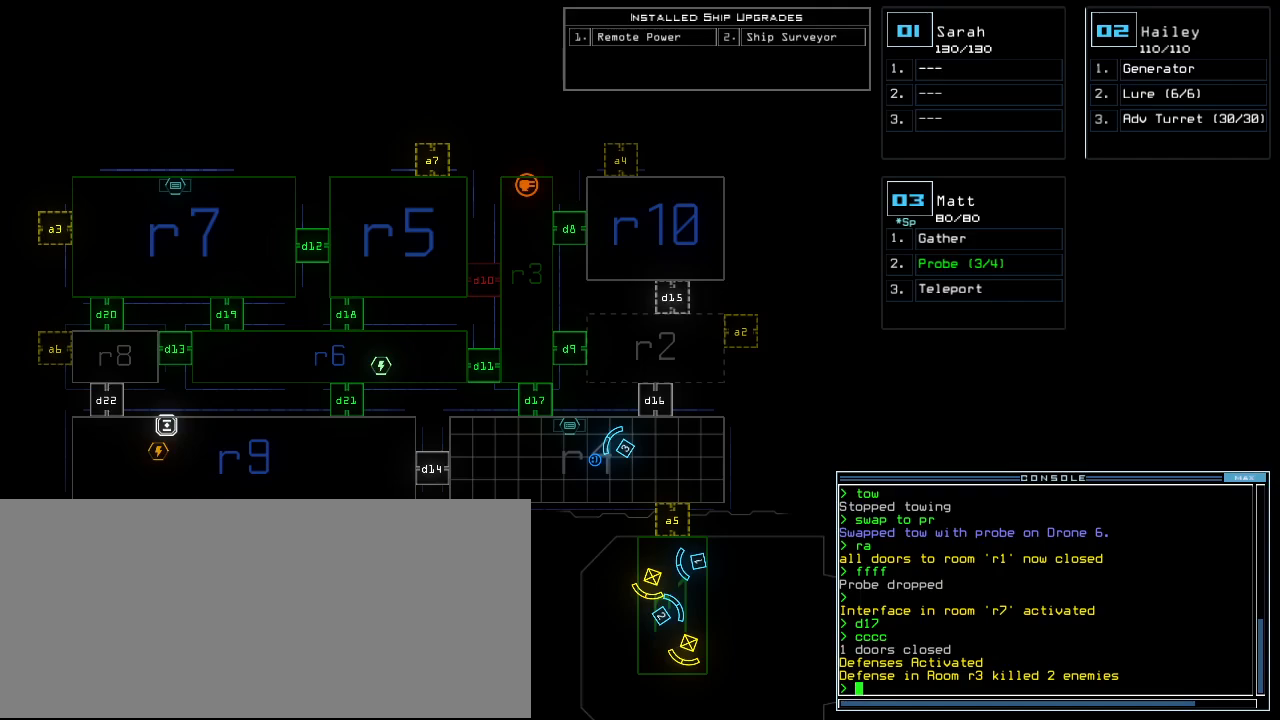
{"keys": [], "events": [[180, "d", "down"], [260, "d", "up"]]}
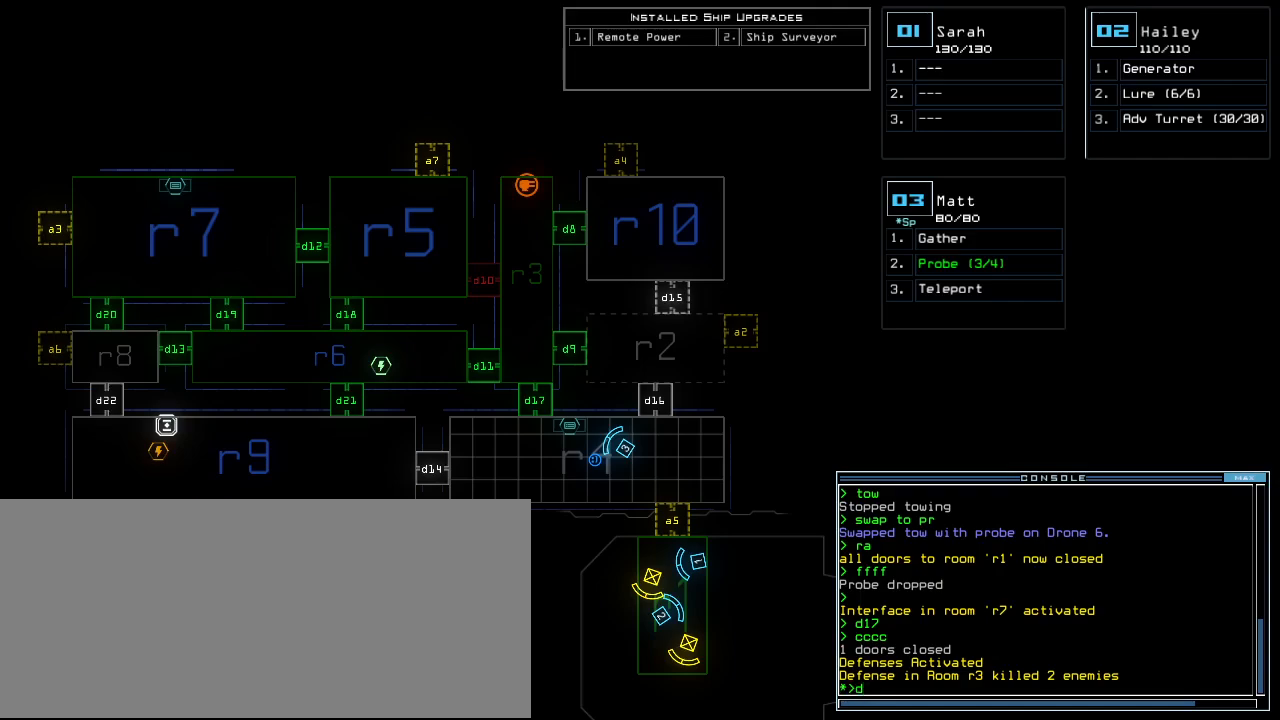
{"keys": [], "events": [[60, "9", "down"], [140, "9", "up"]]}
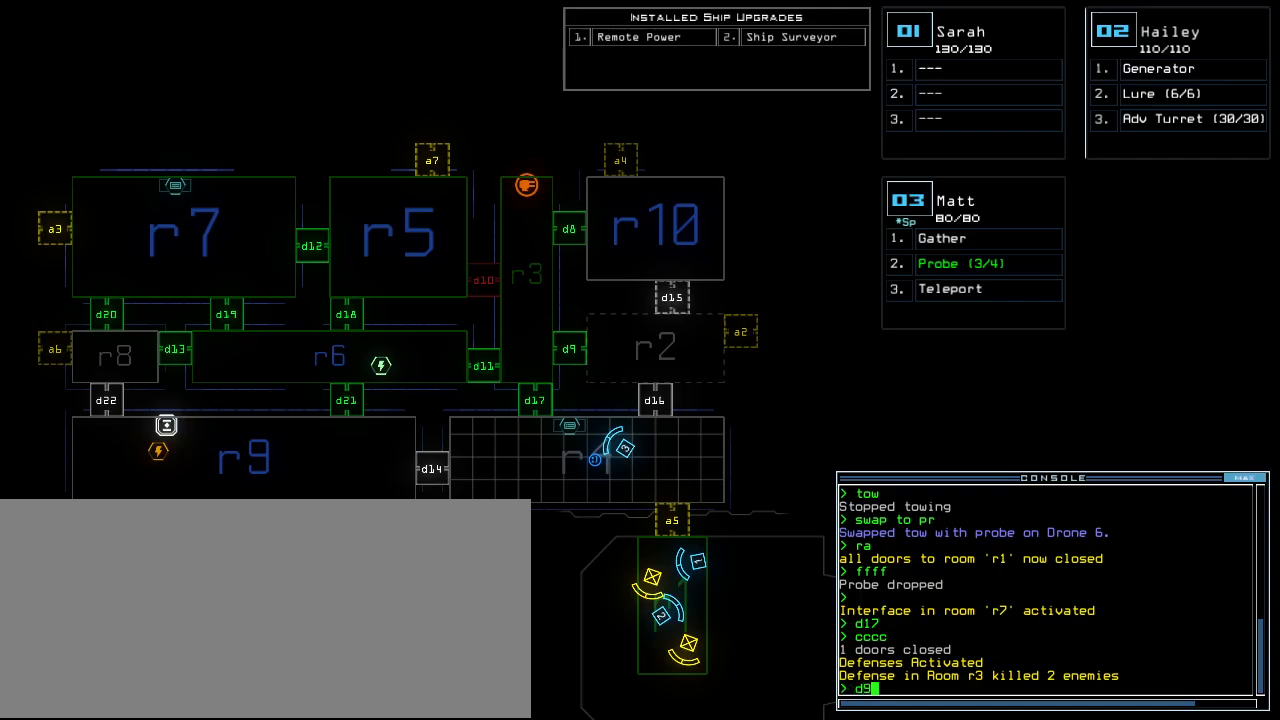
{"keys": [], "events": []}
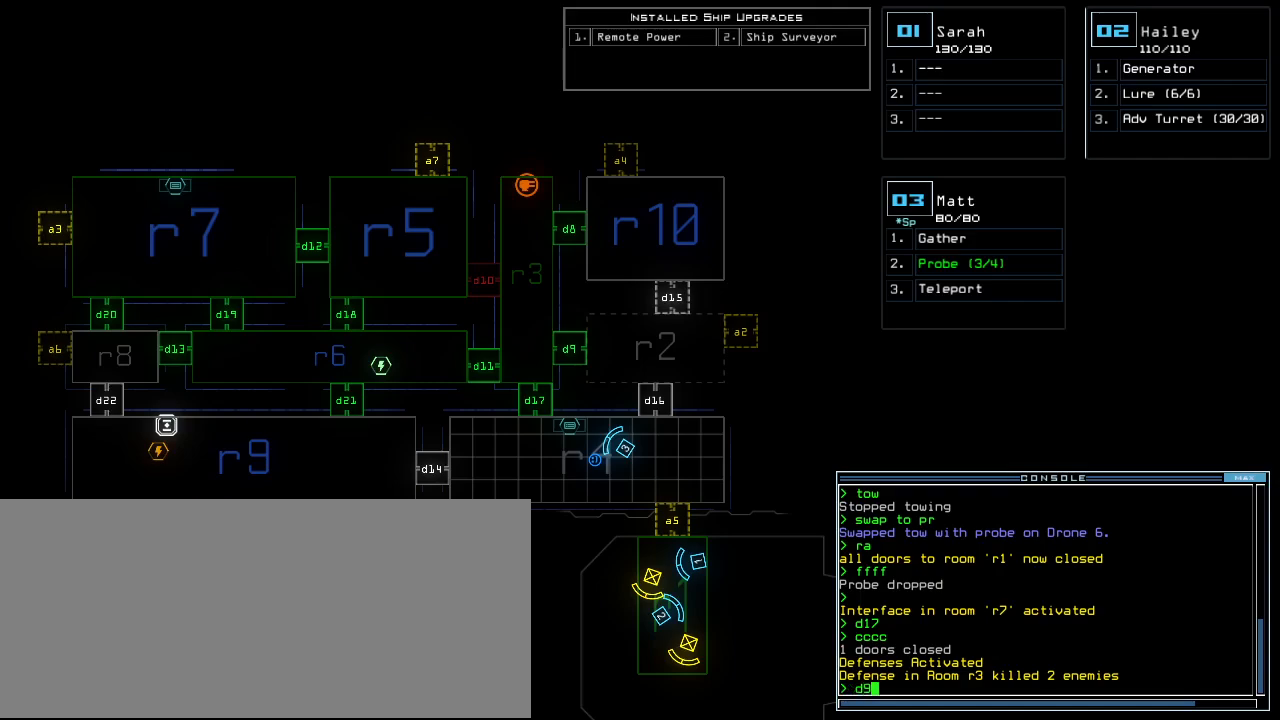
{"keys": [], "events": []}
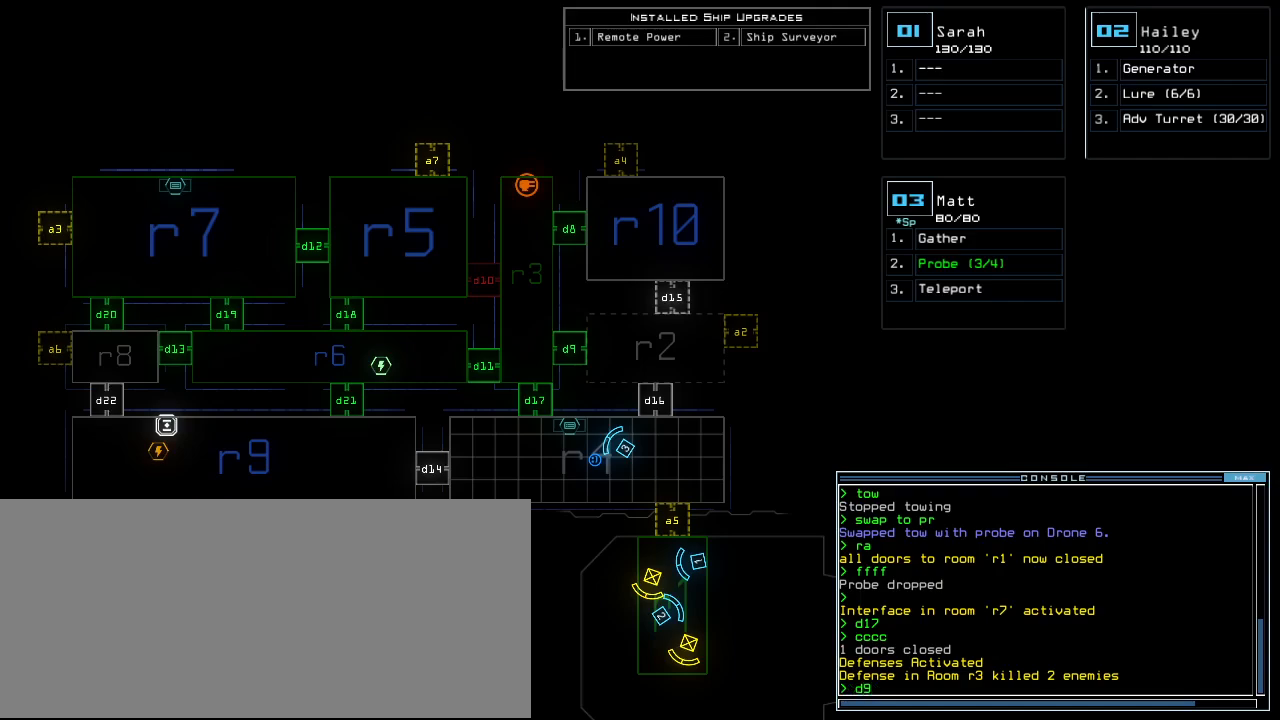
{"keys": ["semicolon"], "events": [[500, "semicolon", "down"]]}
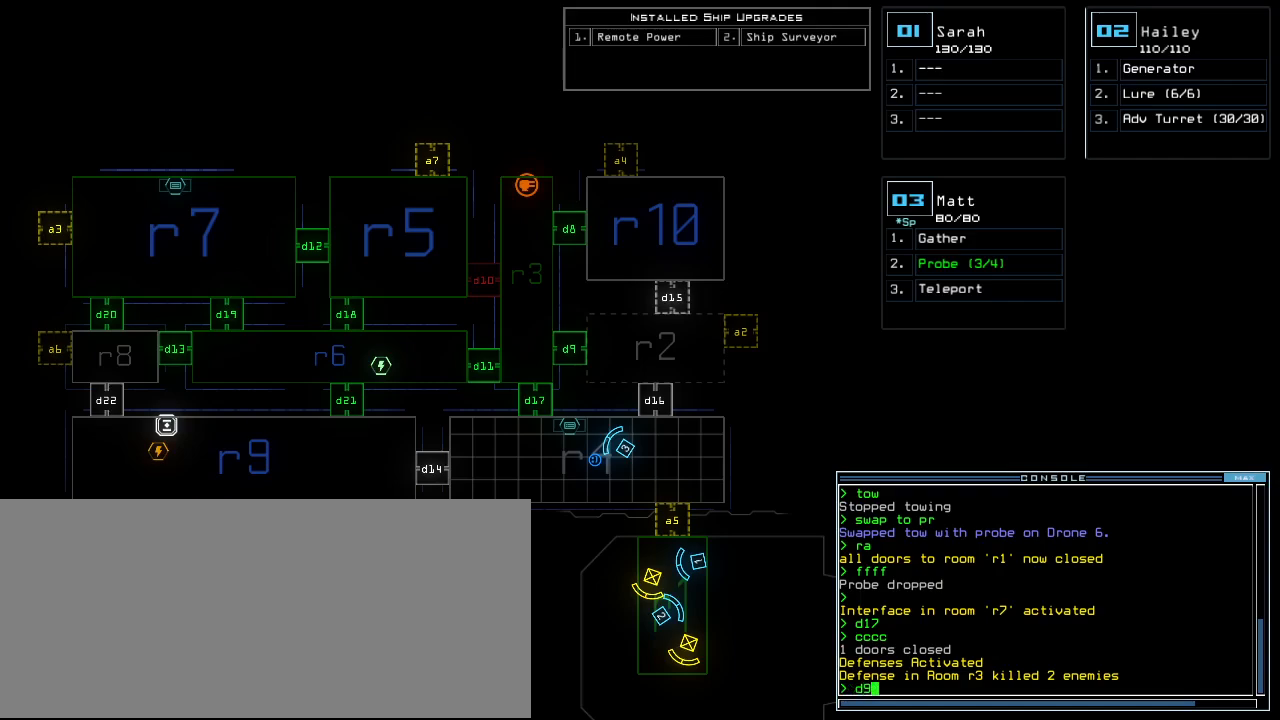
{"keys": ["m", "r"], "events": [[100, "semicolon", "up"], [440, "r", "down"], [480, "m", "down"]]}
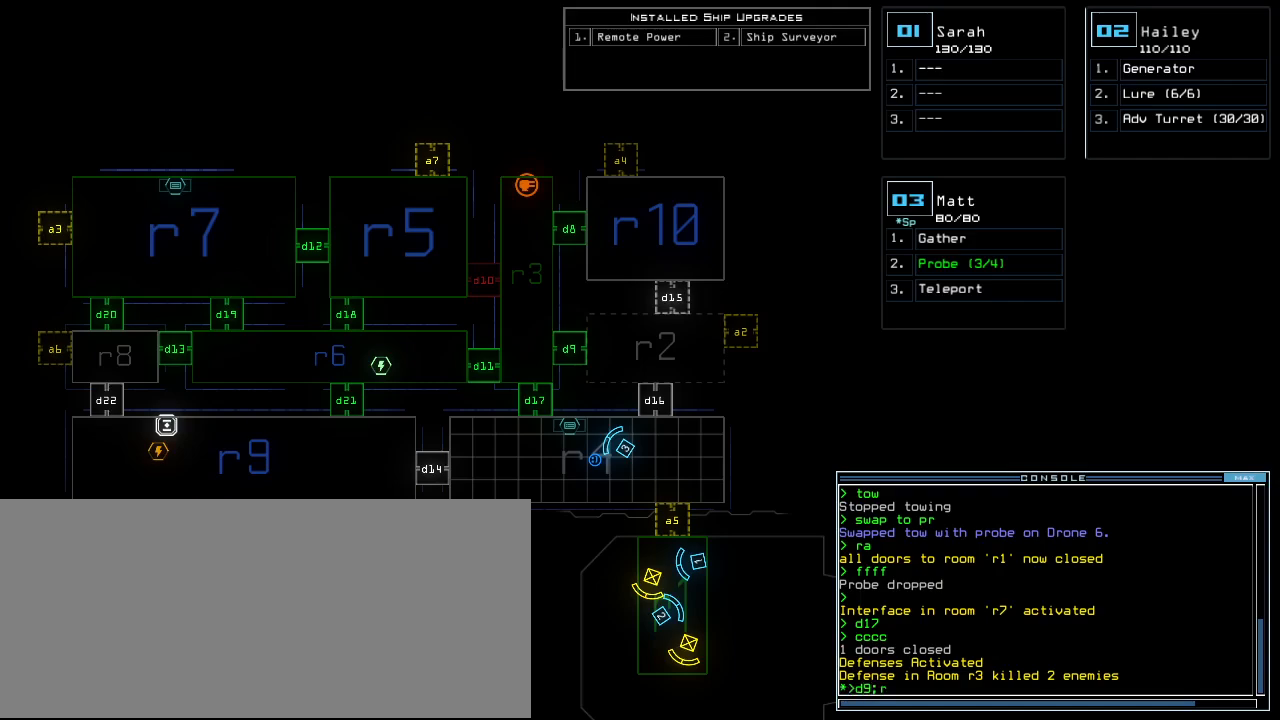
{"keys": [], "events": [[40, "r", "up"], [80, "m", "up"], [80, "space", "down"], [140, "r", "down"], [140, "space", "up"], [240, "r", "up"]]}
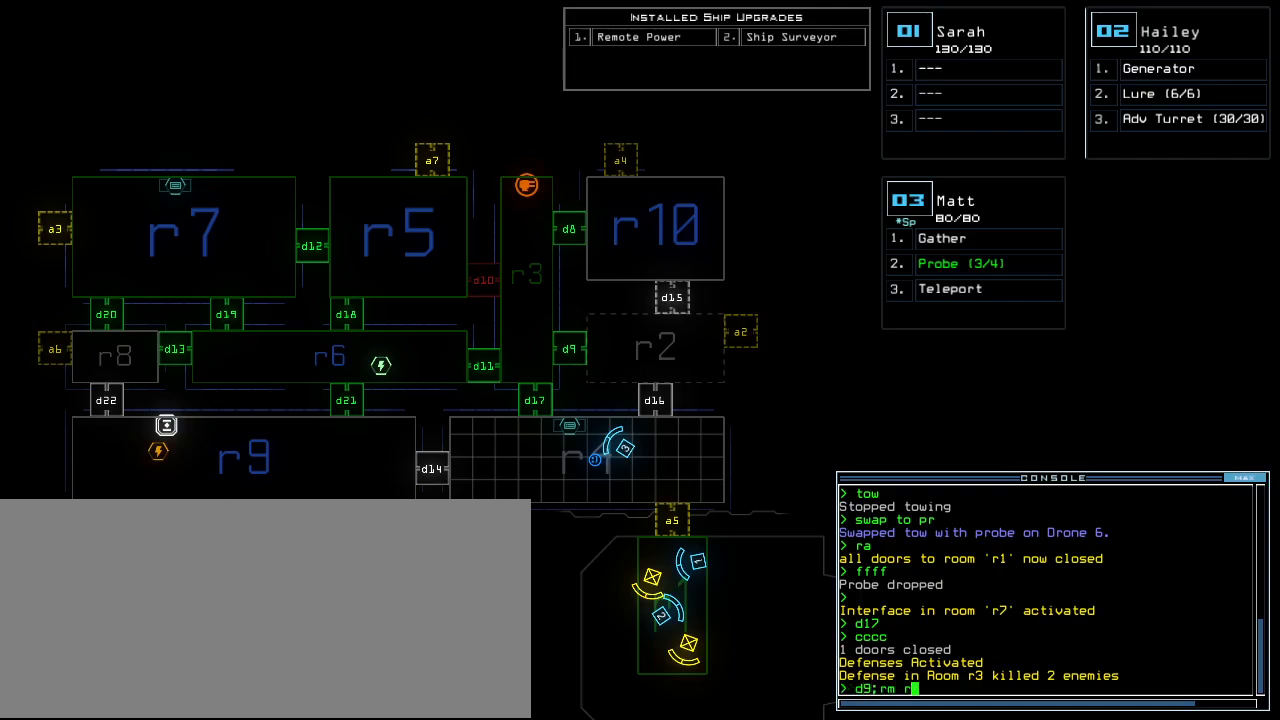
{"keys": [], "events": [[20, "6", "down"], [60, "return", "down"], [100, "6", "up"], [140, "return", "up"]]}
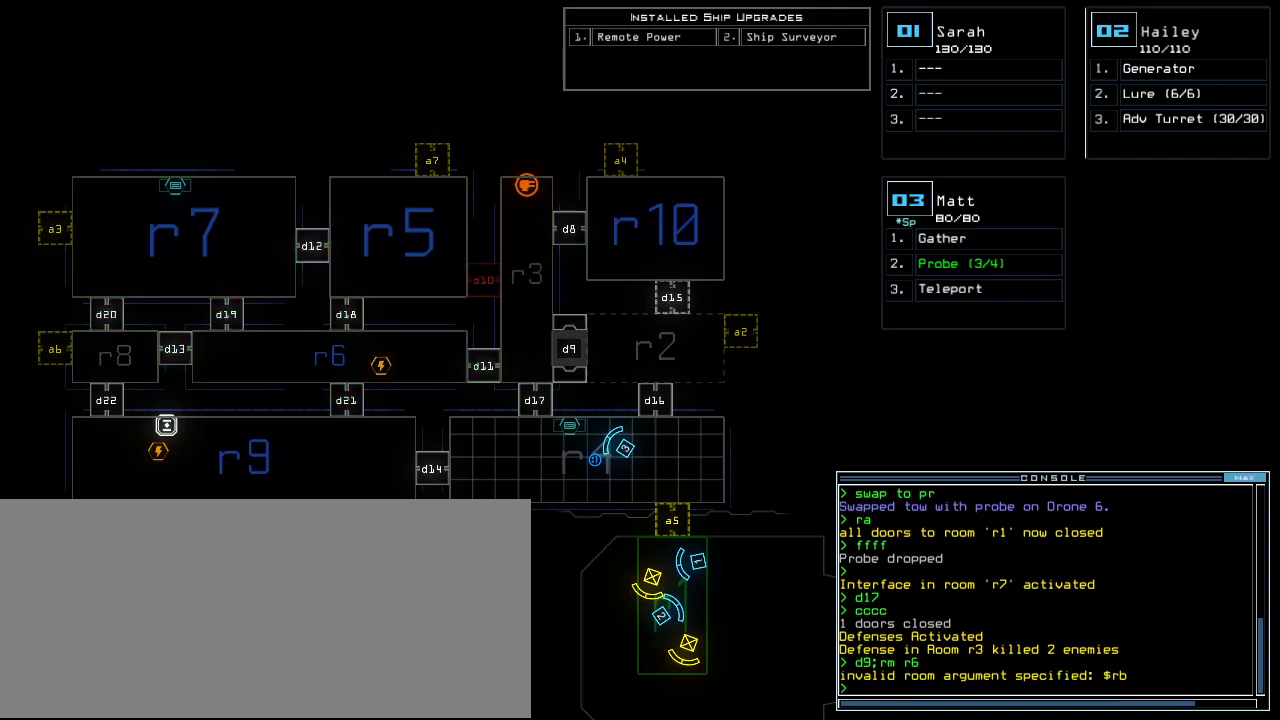
{"keys": [], "events": []}